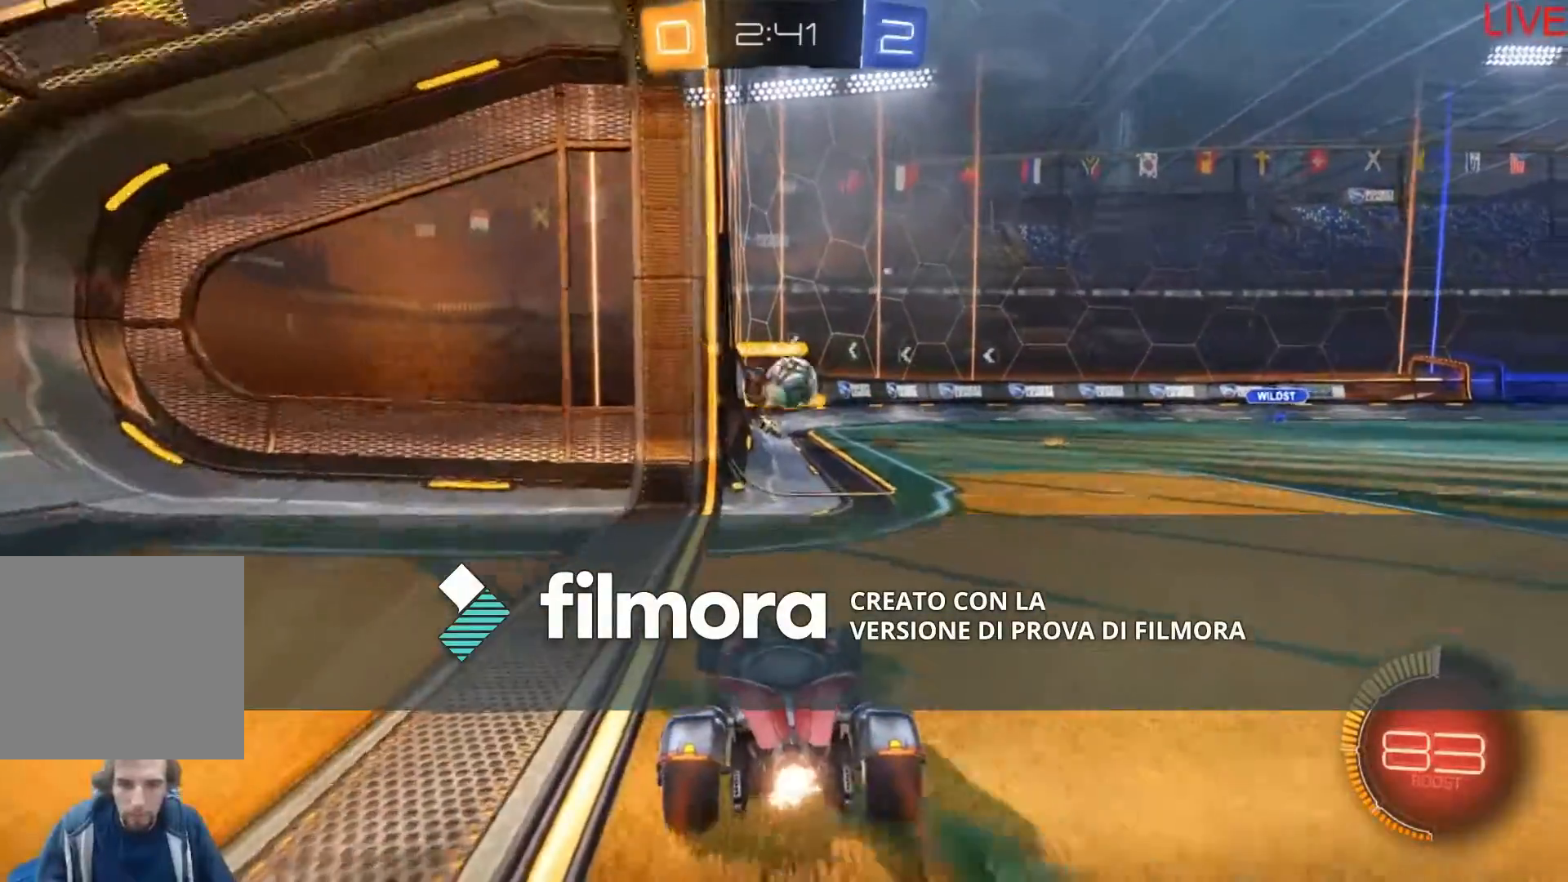
Gameplay with a controller (Xbox layout); each line is a JSON object with the inputs held at the frame after it. "events" lists button and stick changes between this image and that frame as [ms after this image, input, new state], when the widget could be followed in between. Not read: L3 R3 SELECT START.
{"buttons": ["B", "R2"], "left_stick": "right", "right_stick": "center", "events": [[100, "B", "down"], [367, "left_stick", "right"]]}
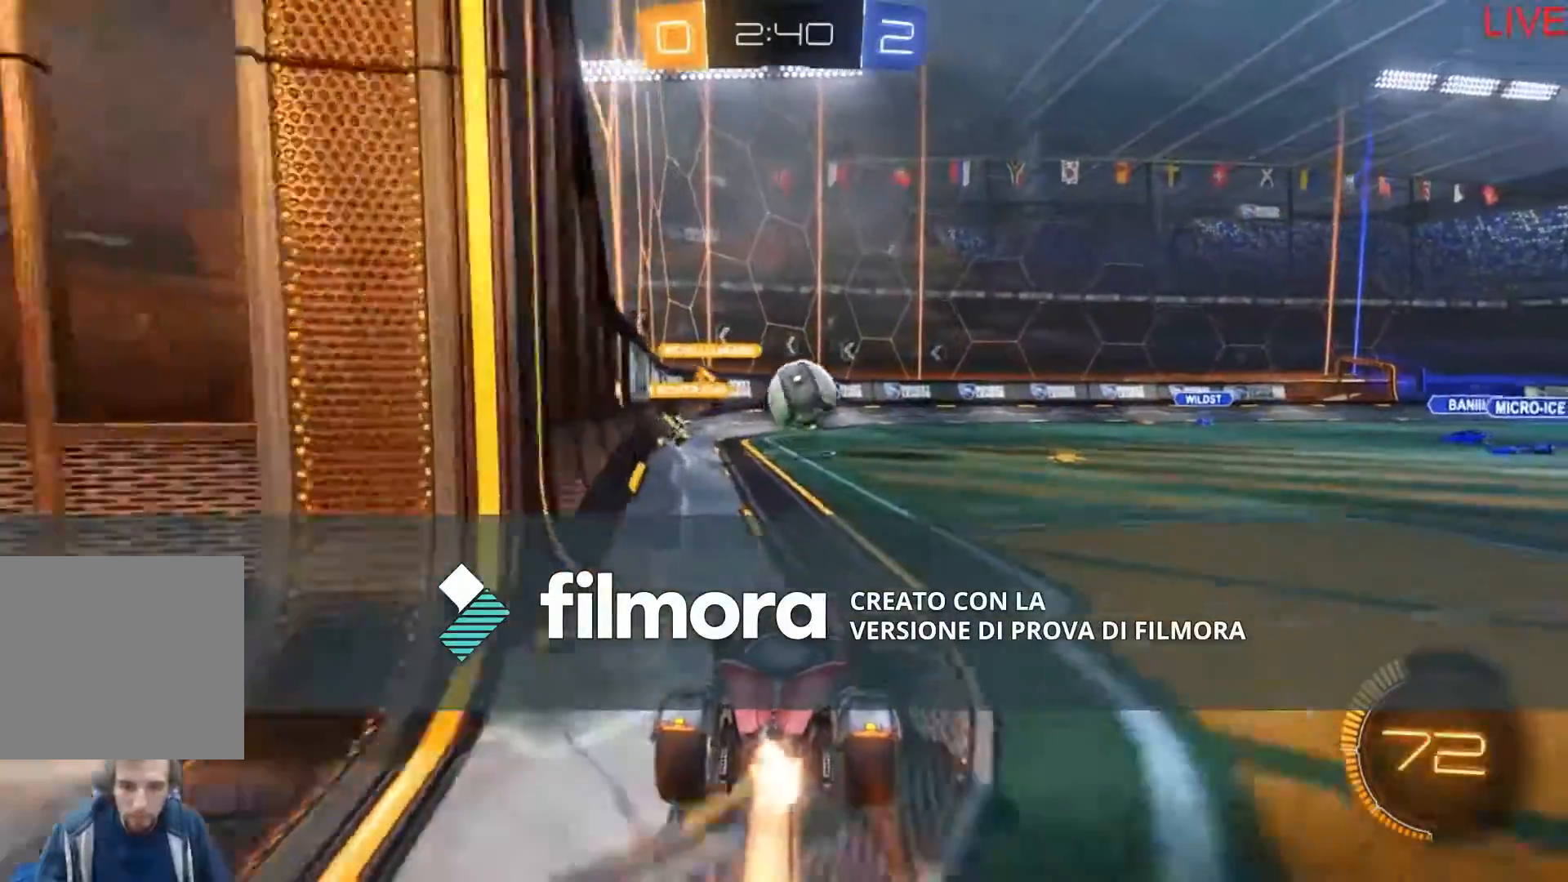
{"buttons": ["A", "R2"], "left_stick": "center", "right_stick": "center", "events": [[167, "left_stick", "center"], [367, "B", "up"], [500, "A", "down"]]}
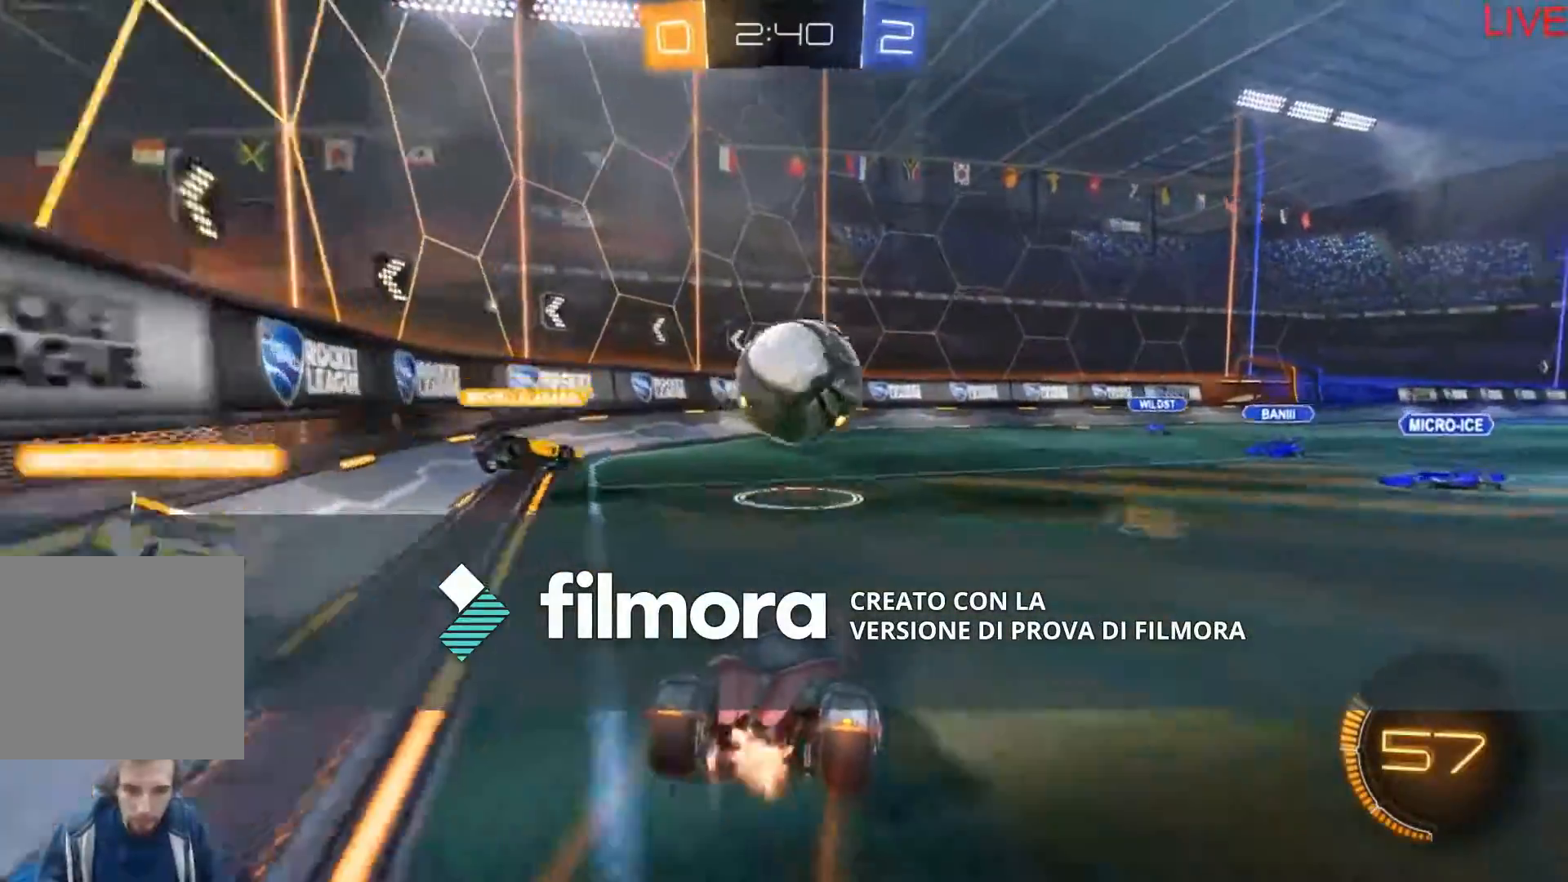
{"buttons": ["R2"], "left_stick": "up", "right_stick": "center", "events": [[34, "left_stick", "up"], [134, "A", "up"], [200, "A", "down"], [334, "A", "up"]]}
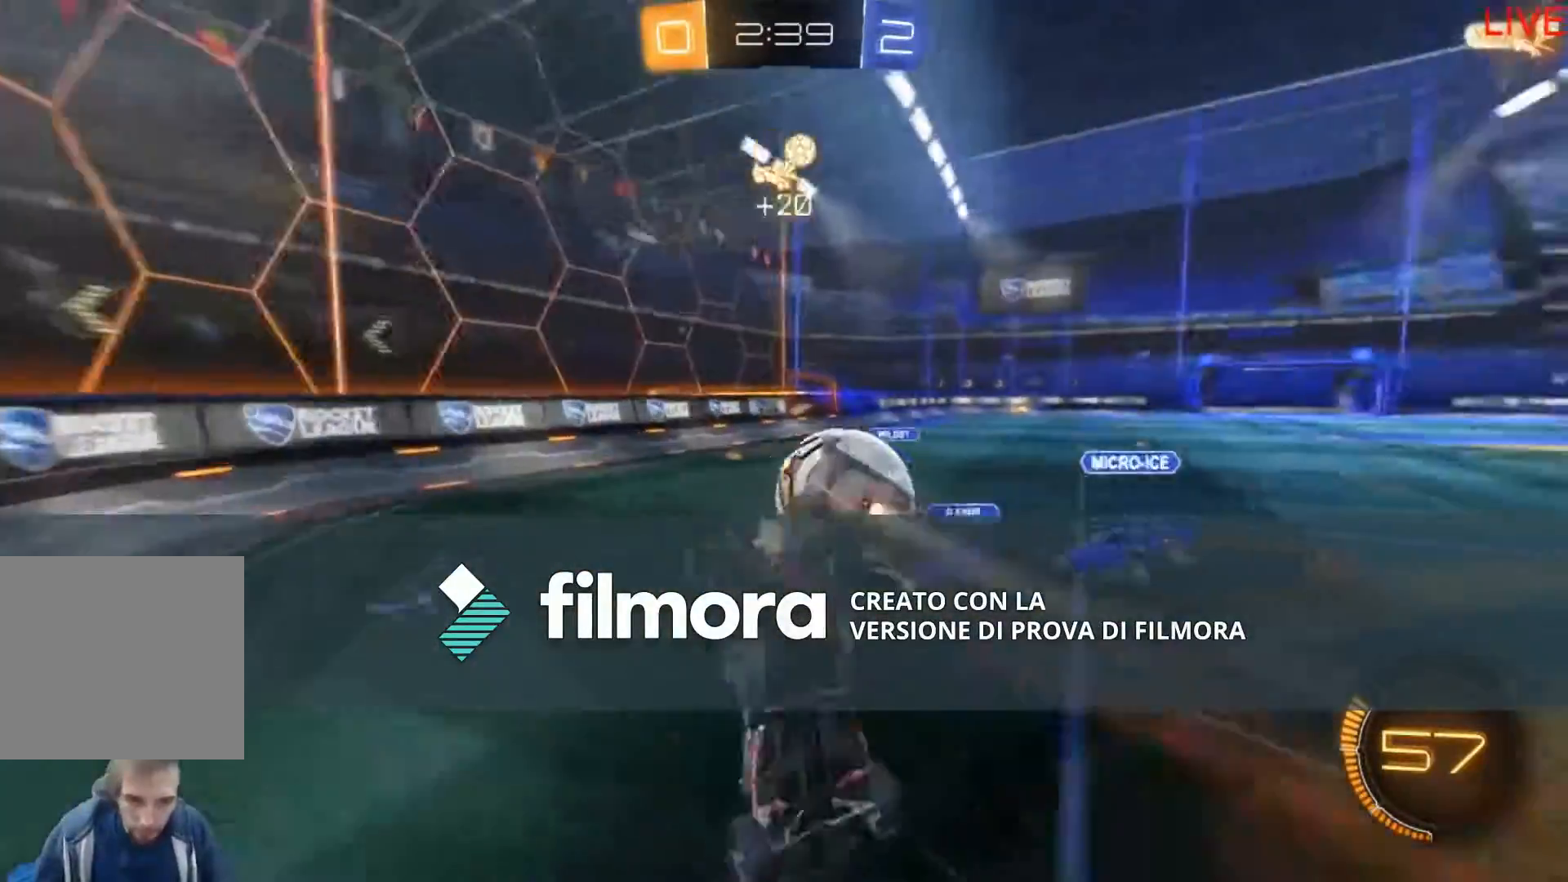
{"buttons": ["R2"], "left_stick": "center", "right_stick": "center", "events": [[267, "left_stick", "center"]]}
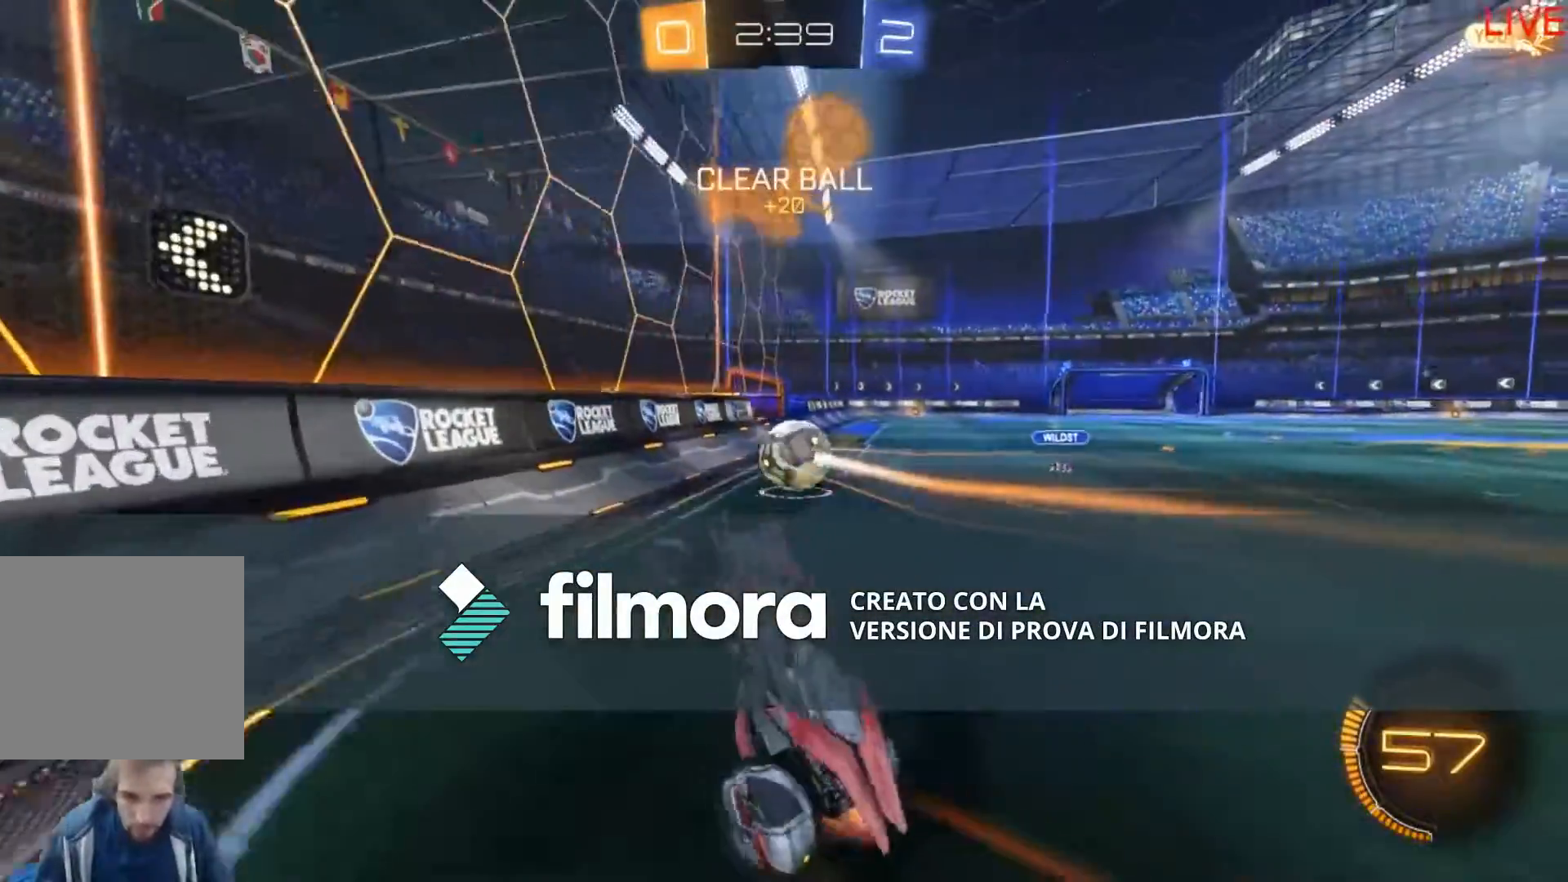
{"buttons": ["R2"], "left_stick": "center", "right_stick": "center", "events": [[100, "left_stick", "right"], [501, "left_stick", "center"]]}
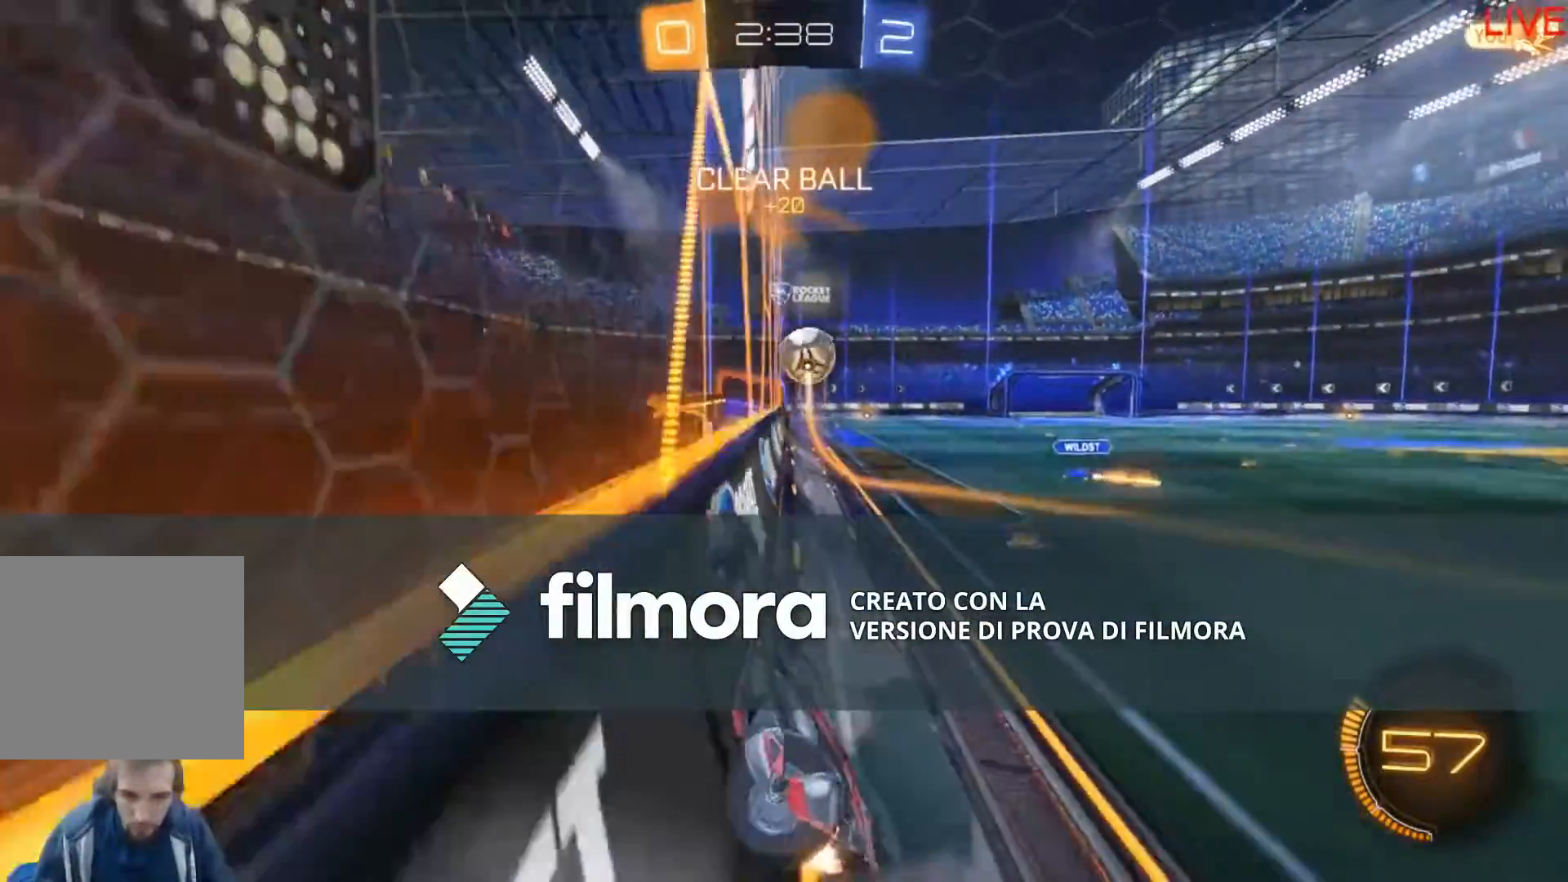
{"buttons": ["B", "R2"], "left_stick": "right", "right_stick": "center", "events": [[33, "left_stick", "right"], [100, "B", "down"]]}
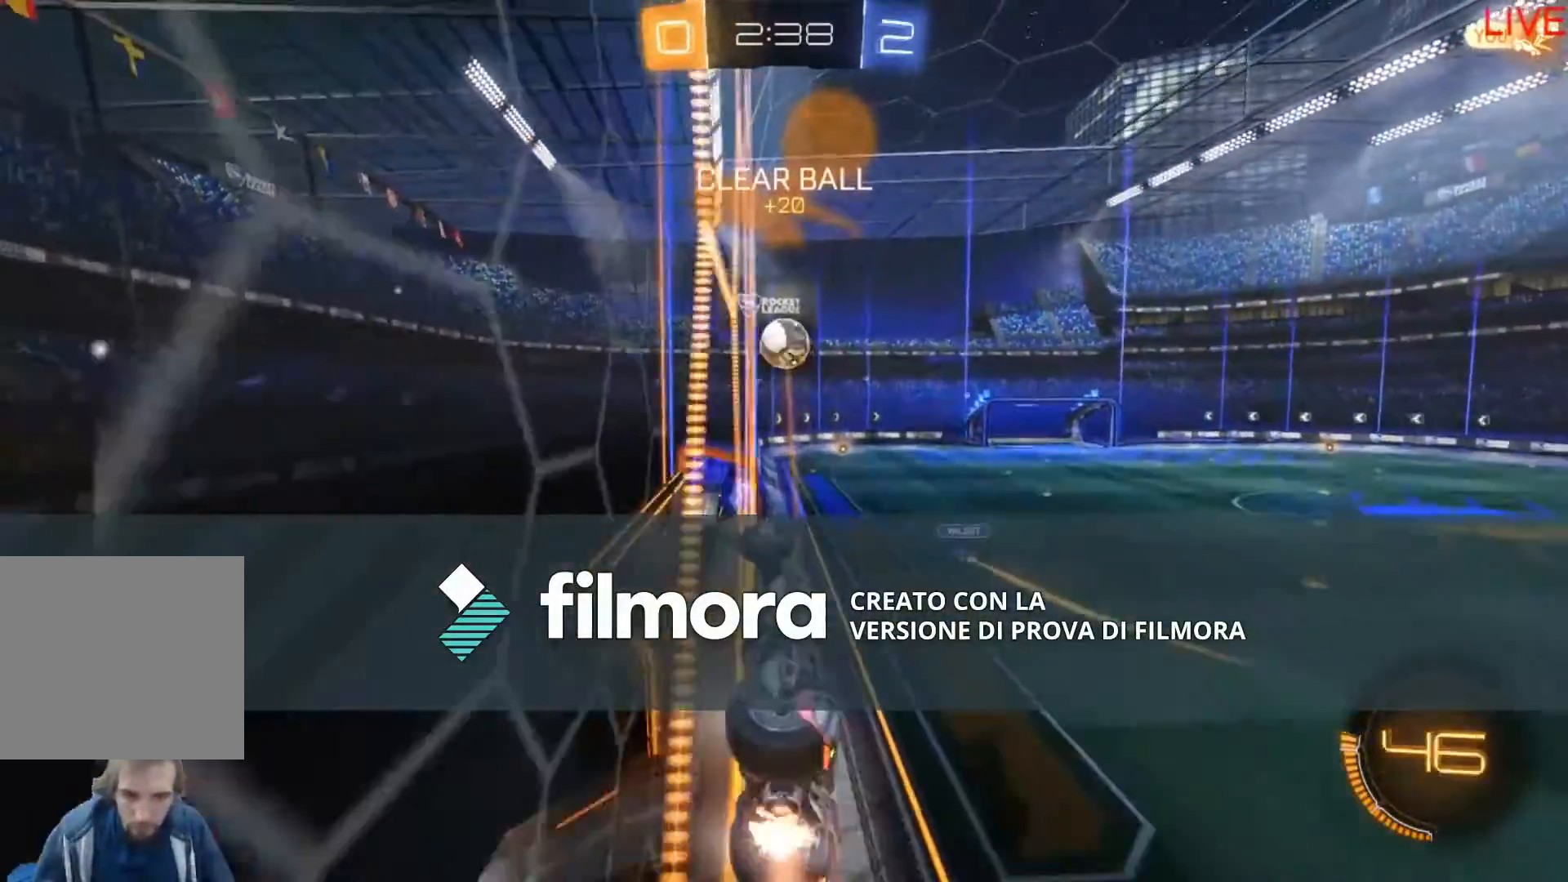
{"buttons": ["R2"], "left_stick": "center", "right_stick": "center", "events": [[34, "left_stick", "center"], [467, "B", "up"]]}
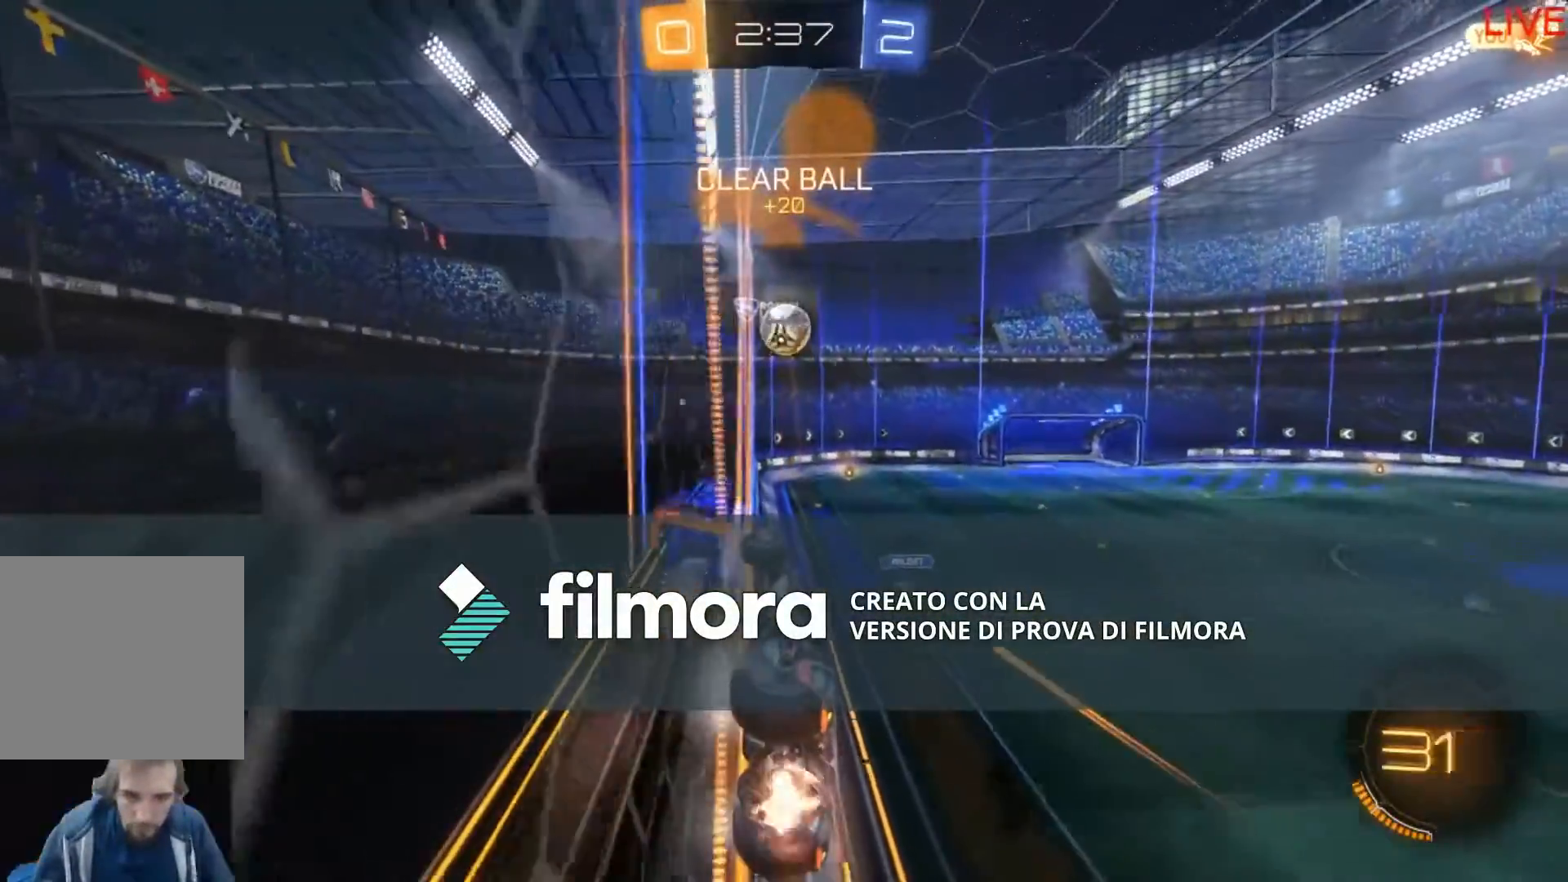
{"buttons": ["B", "R2"], "left_stick": "center", "right_stick": "center", "events": [[267, "B", "down"]]}
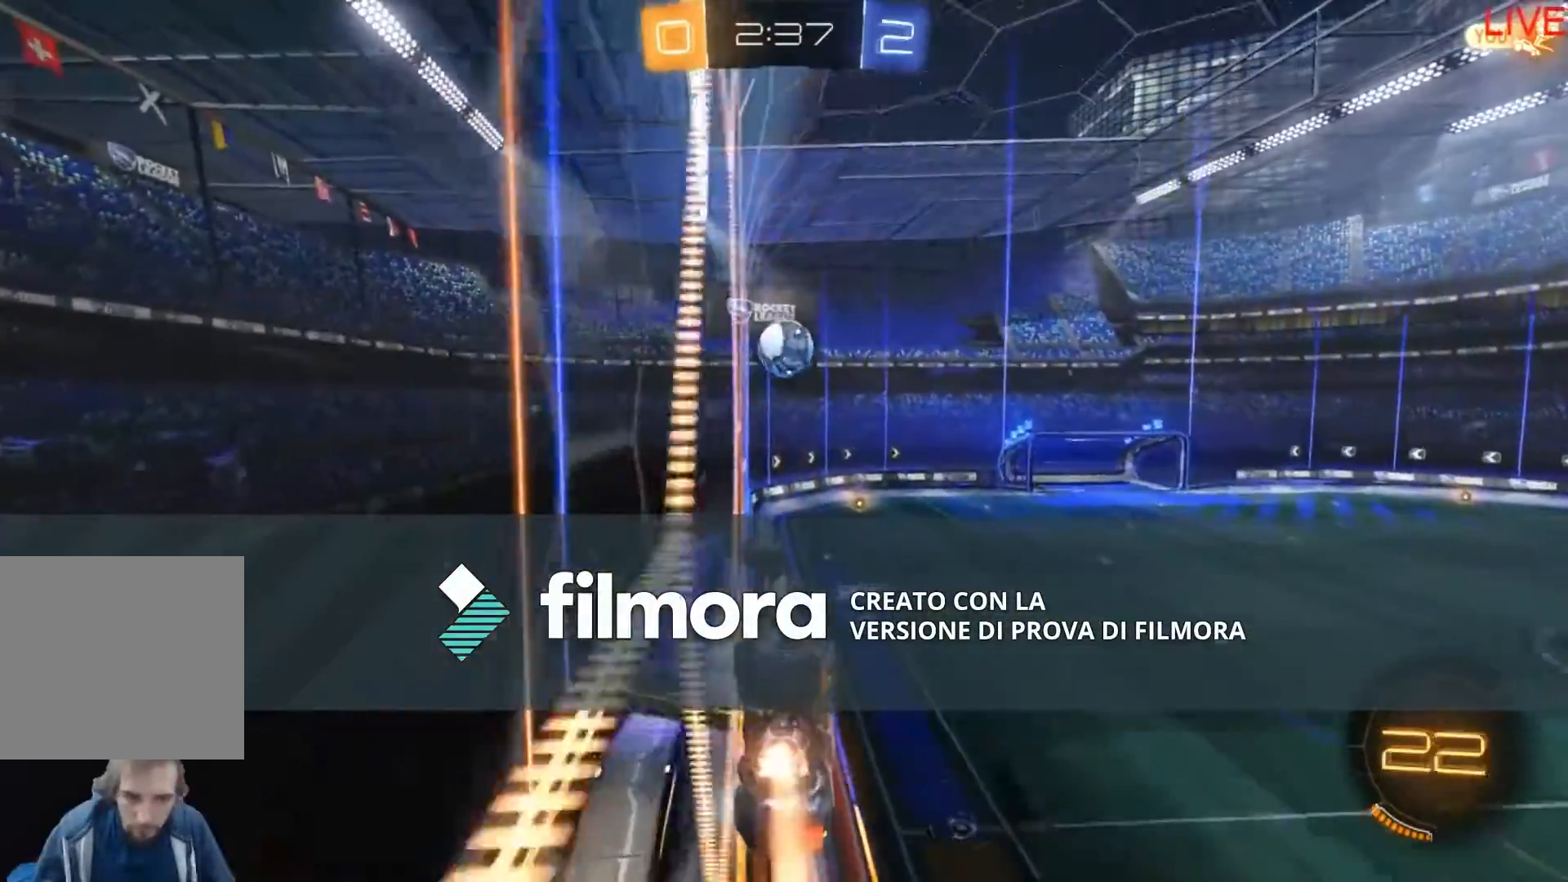
{"buttons": ["R2"], "left_stick": "center", "right_stick": "center", "events": [[501, "B", "up"]]}
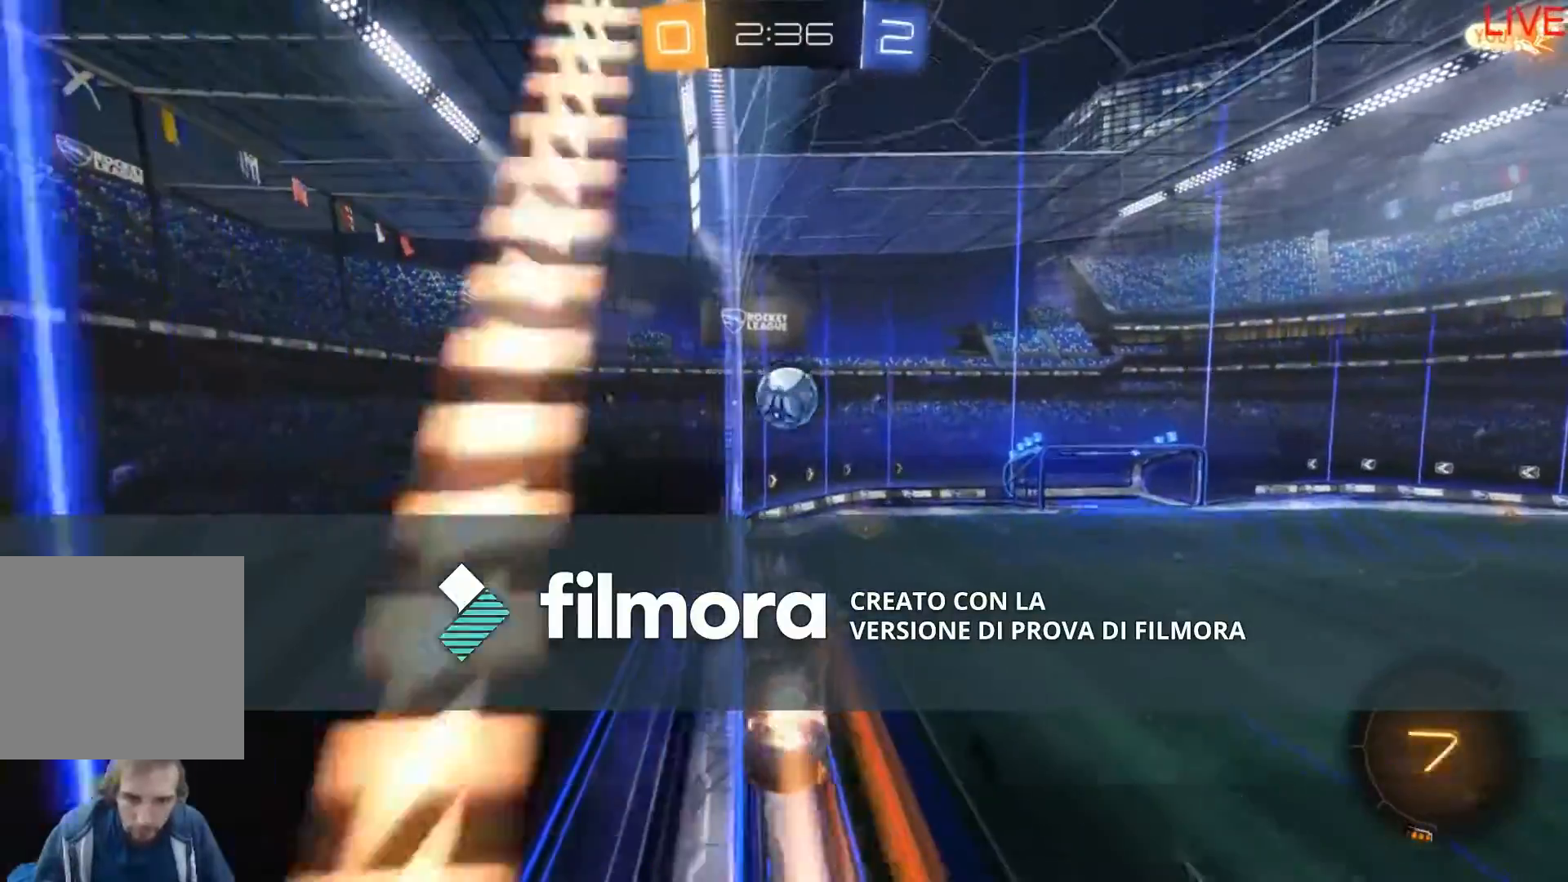
{"buttons": ["B", "R2"], "left_stick": "center", "right_stick": "center", "events": [[333, "B", "down"]]}
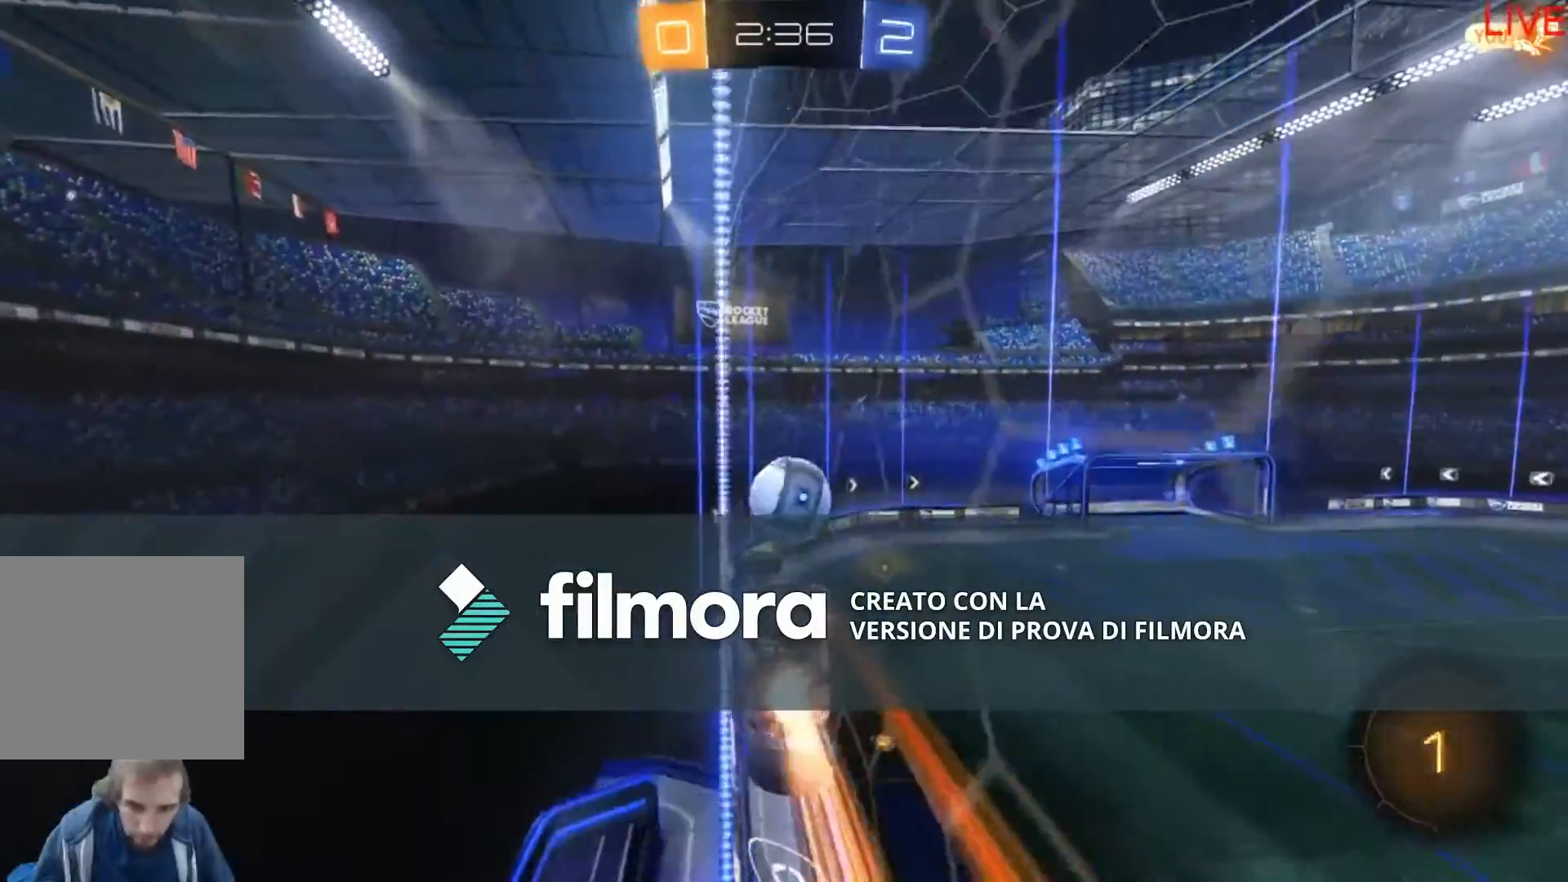
{"buttons": ["A", "R2"], "left_stick": "center", "right_stick": "center", "events": [[34, "left_stick", "right"], [234, "B", "up"], [267, "left_stick", "center"], [467, "A", "down"]]}
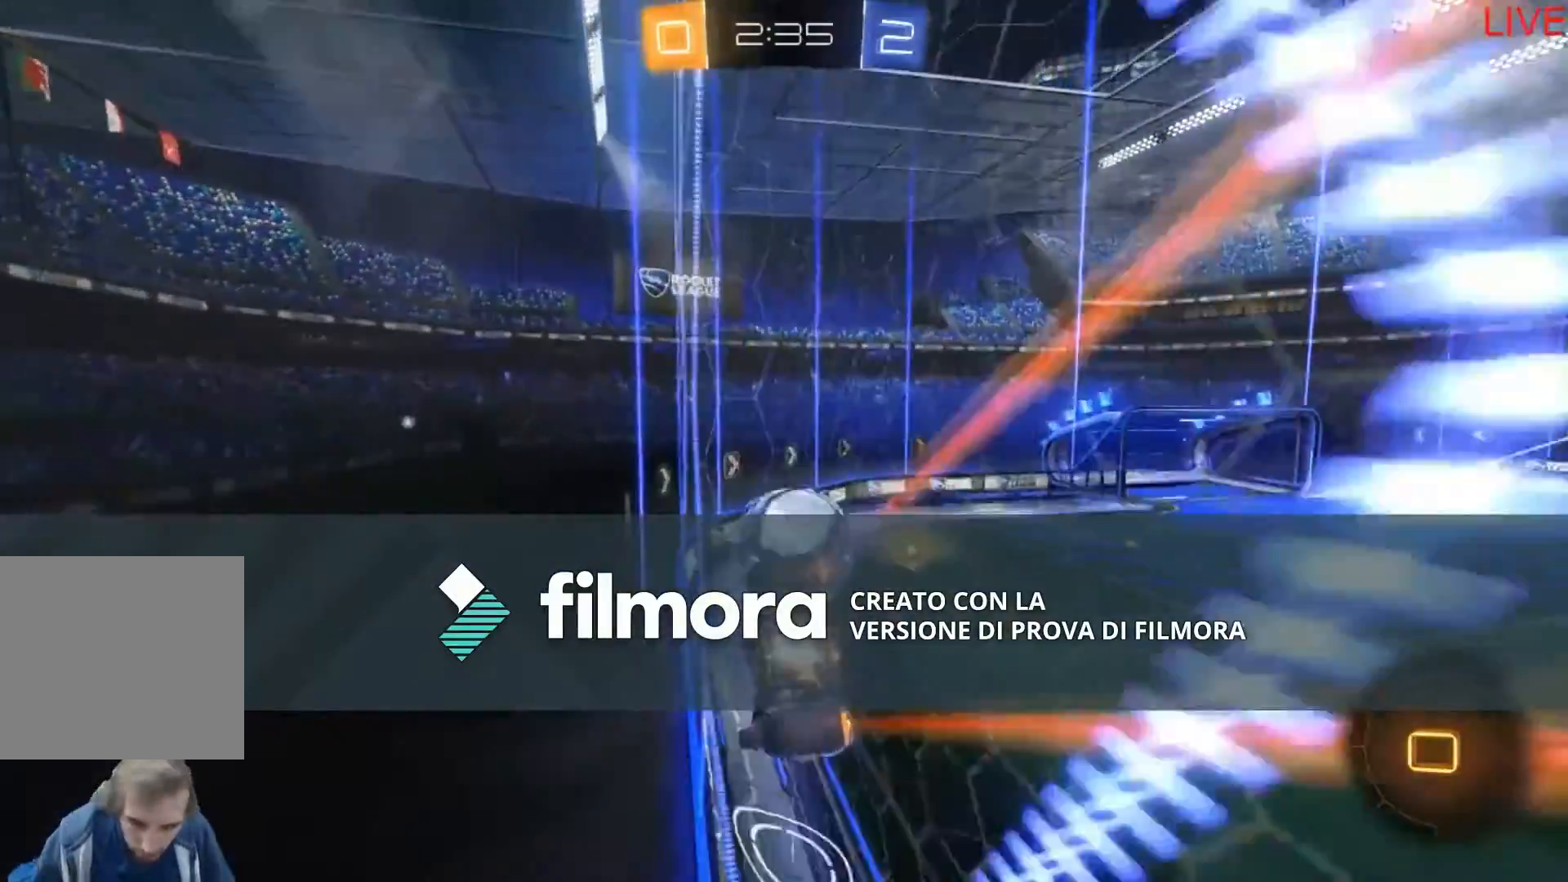
{"buttons": ["A", "R2"], "left_stick": "center", "right_stick": "center", "events": [[133, "A", "up"], [400, "A", "down"]]}
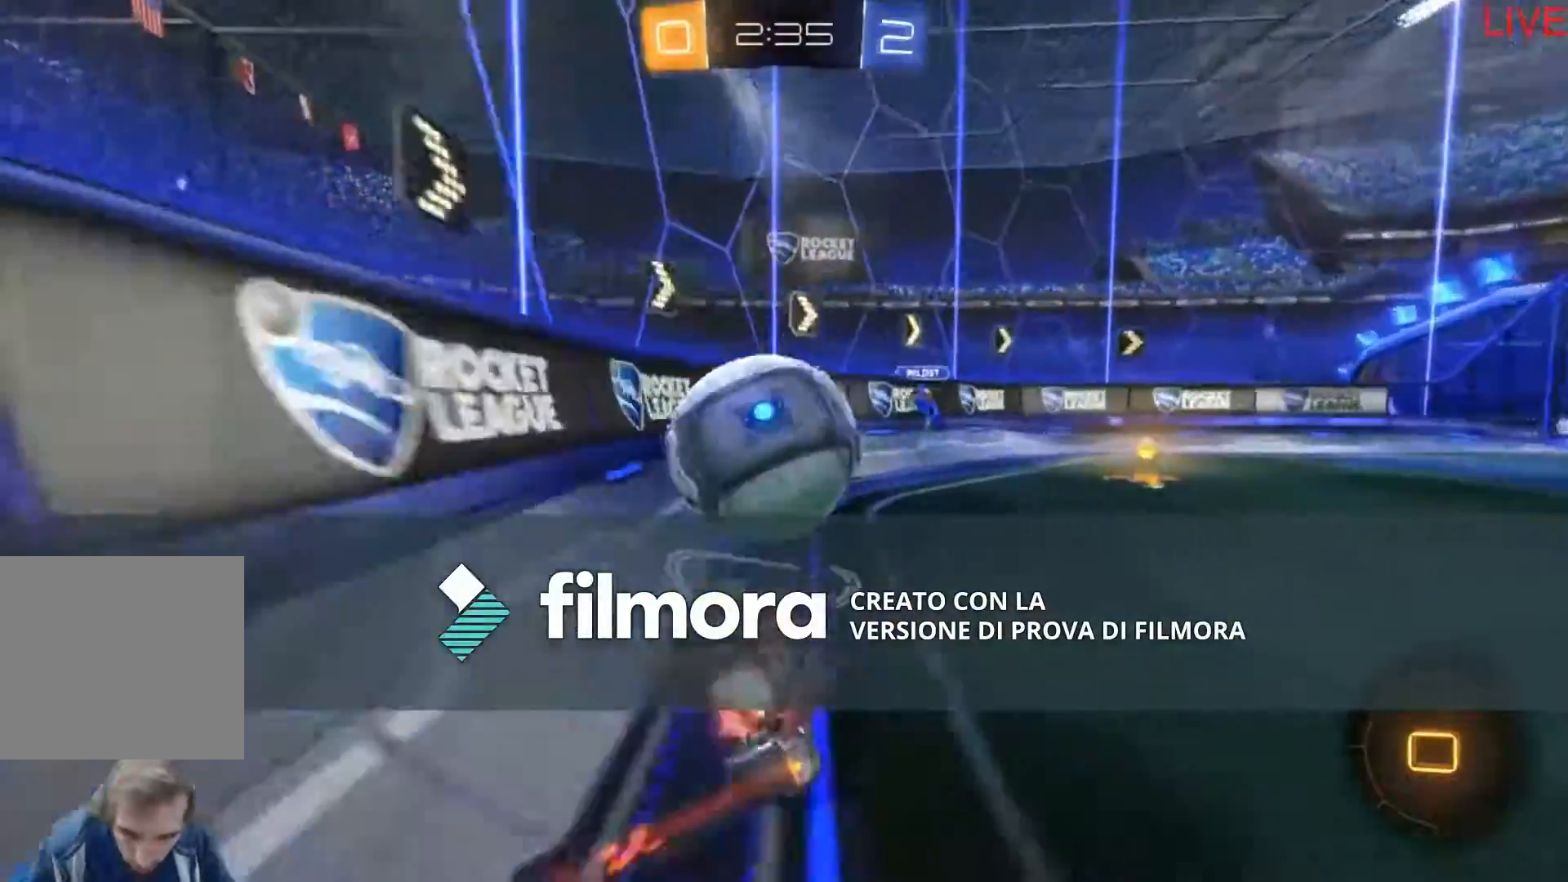
{"buttons": ["R2"], "left_stick": "right", "right_stick": "center", "events": [[67, "A", "up"], [467, "left_stick", "right"]]}